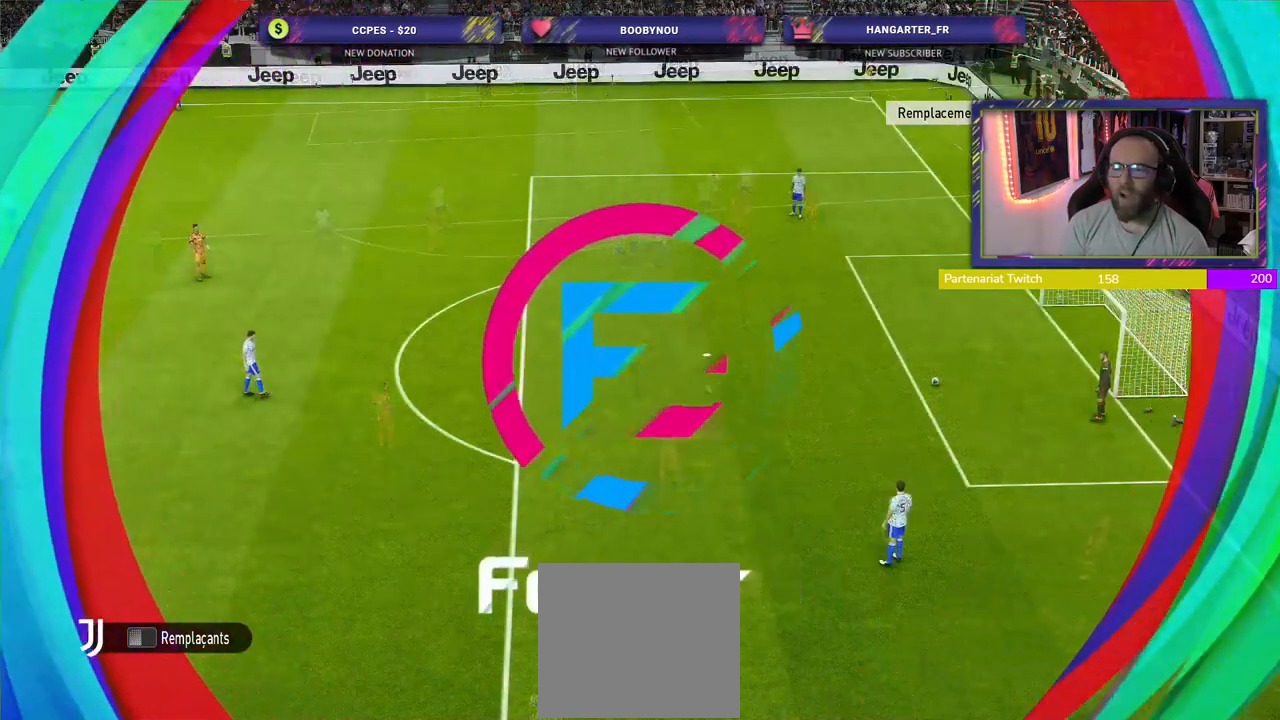
Gameplay with a controller (PlayStation layout); each line is a JSON object with the inputs held at the frame after it. "events" lists button and stick changes between this image and that frame as [ms after this image, input, new state], when the widget could be followed in between.
{"buttons": ["R2"], "left_stick": "down-right", "right_stick": "center", "events": [[220, "R2", "down"], [320, "left_stick", "right"], [500, "left_stick", "down-right"]]}
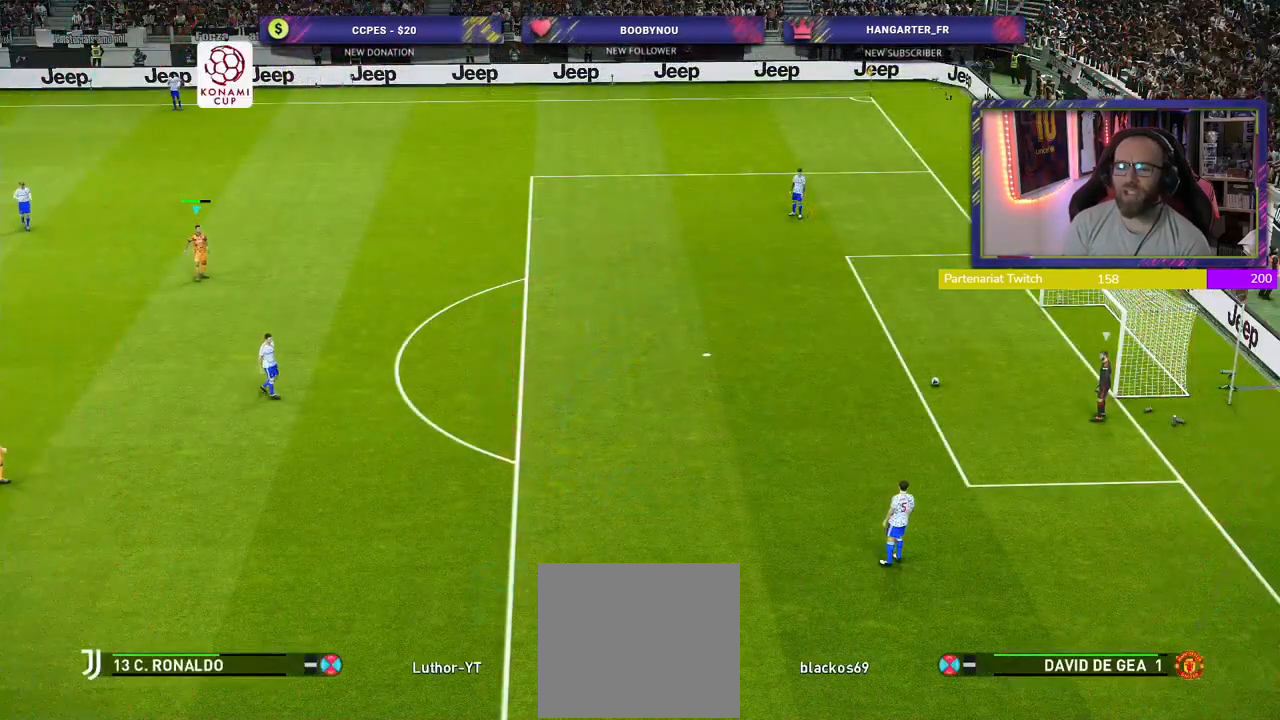
{"buttons": ["R2"], "left_stick": "down-right", "right_stick": "center", "events": []}
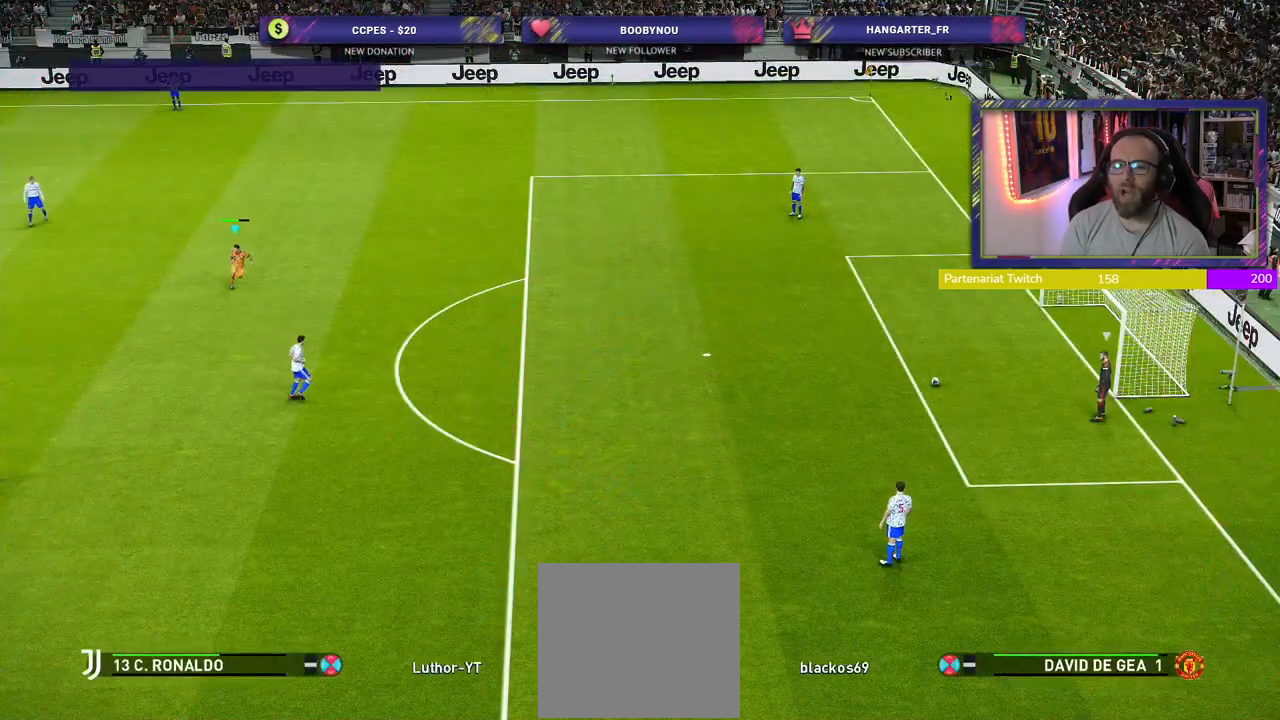
{"buttons": ["R2"], "left_stick": "up-left", "right_stick": "center", "events": [[180, "left_stick", "up-right"], [240, "left_stick", "up"], [440, "left_stick", "up-left"]]}
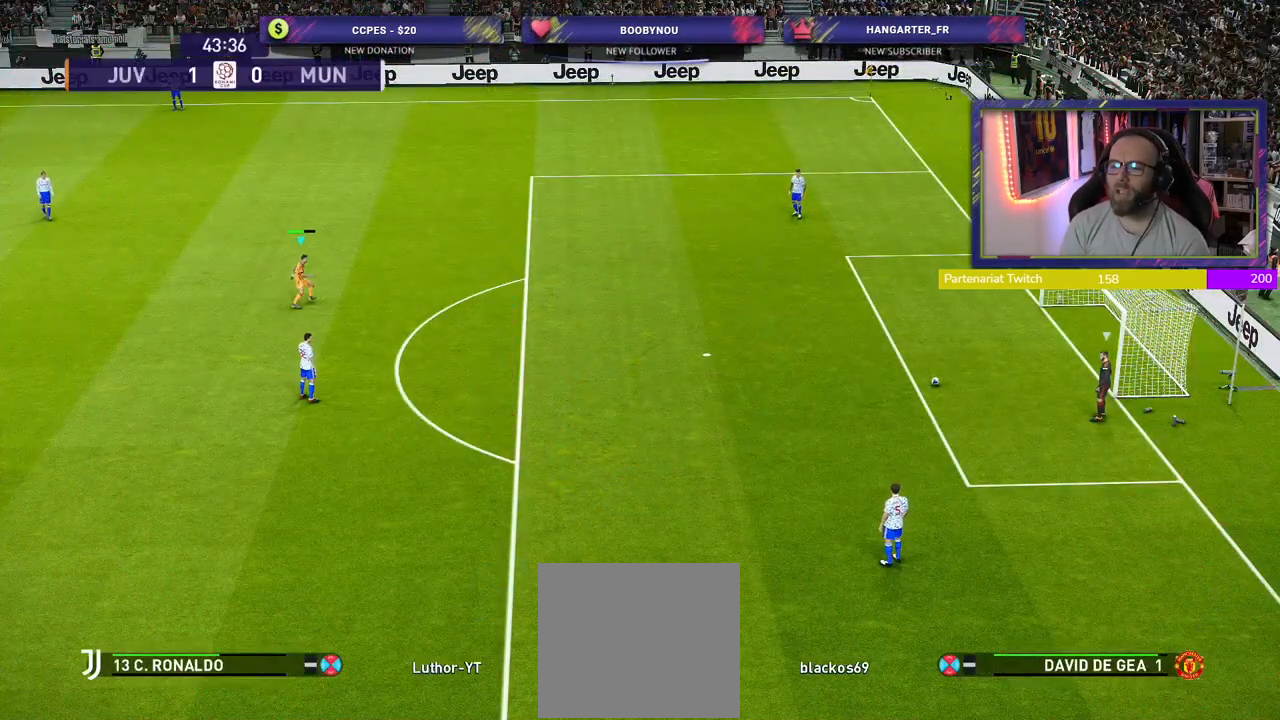
{"buttons": ["R2"], "left_stick": "up-left", "right_stick": "center", "events": []}
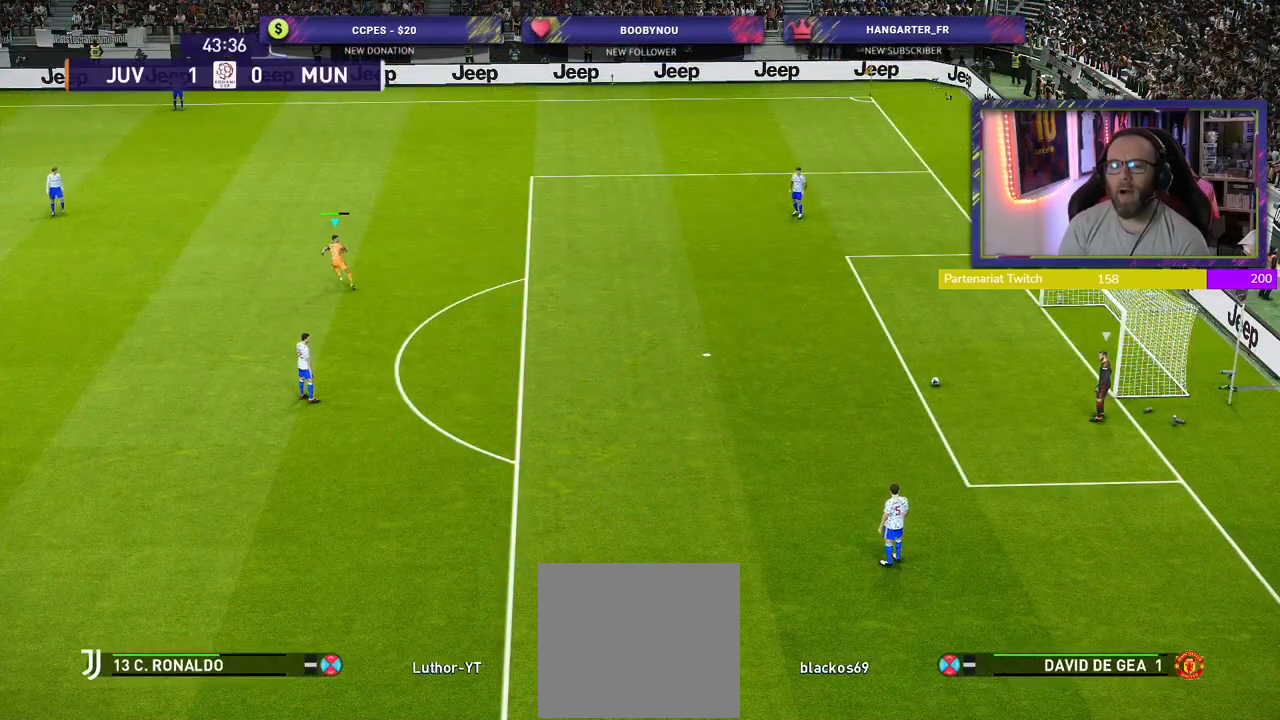
{"buttons": ["R2"], "left_stick": "up", "right_stick": "center", "events": [[340, "left_stick", "up"]]}
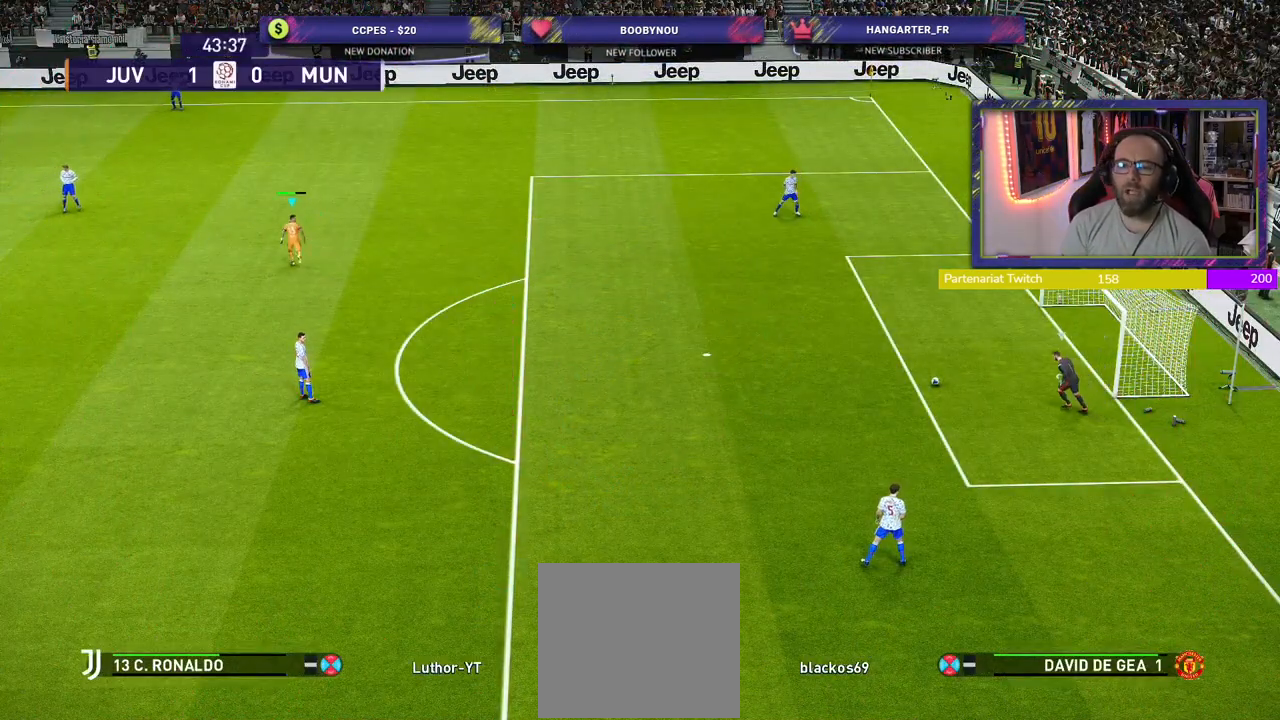
{"buttons": ["R2"], "left_stick": "left", "right_stick": "center", "events": [[120, "left_stick", "up-left"], [420, "left_stick", "left"]]}
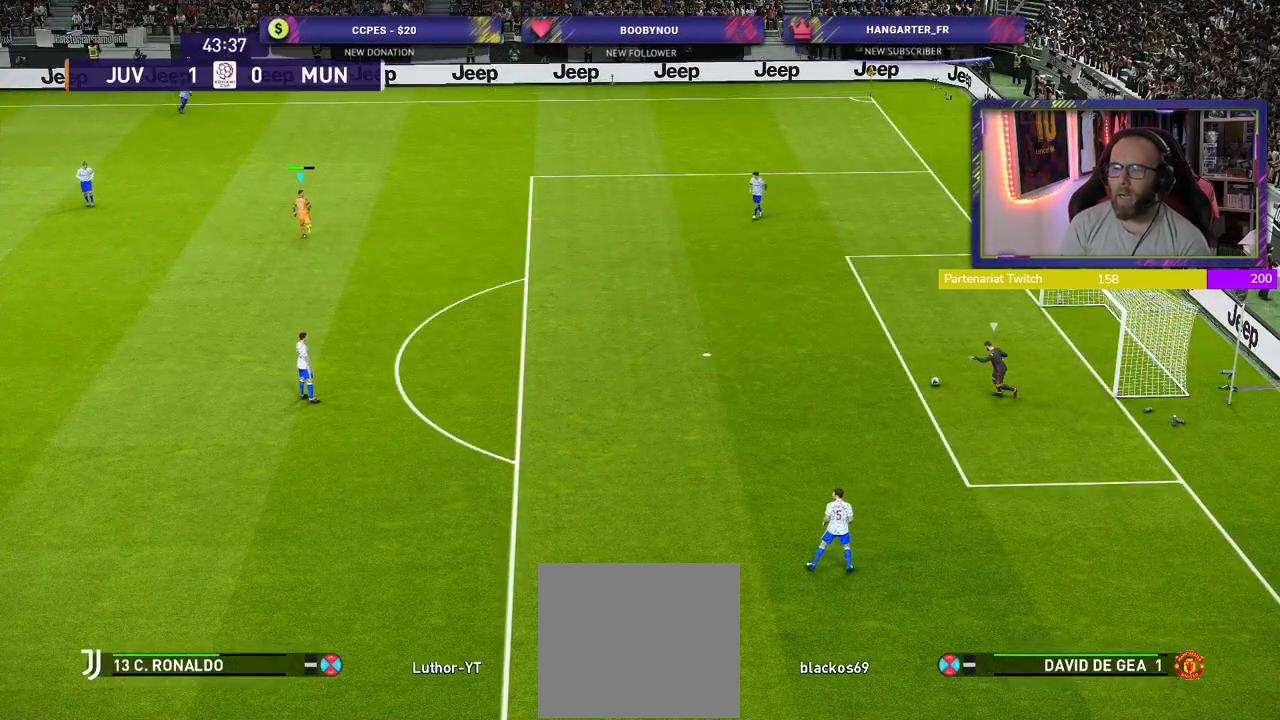
{"buttons": ["R2"], "left_stick": "down-right", "right_stick": "center", "events": [[100, "left_stick", "down-left"], [220, "left_stick", "down"], [320, "left_stick", "down-right"]]}
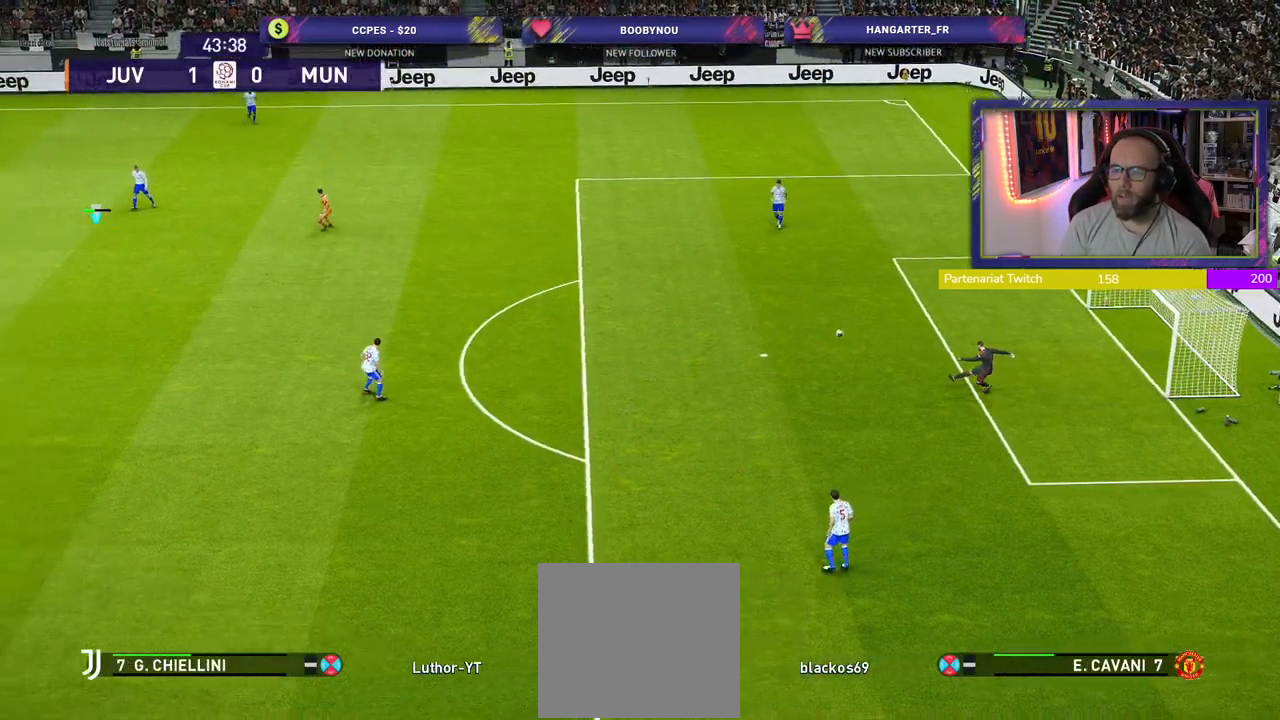
{"buttons": ["R2"], "left_stick": "center", "right_stick": "center", "events": [[180, "left_stick", "center"]]}
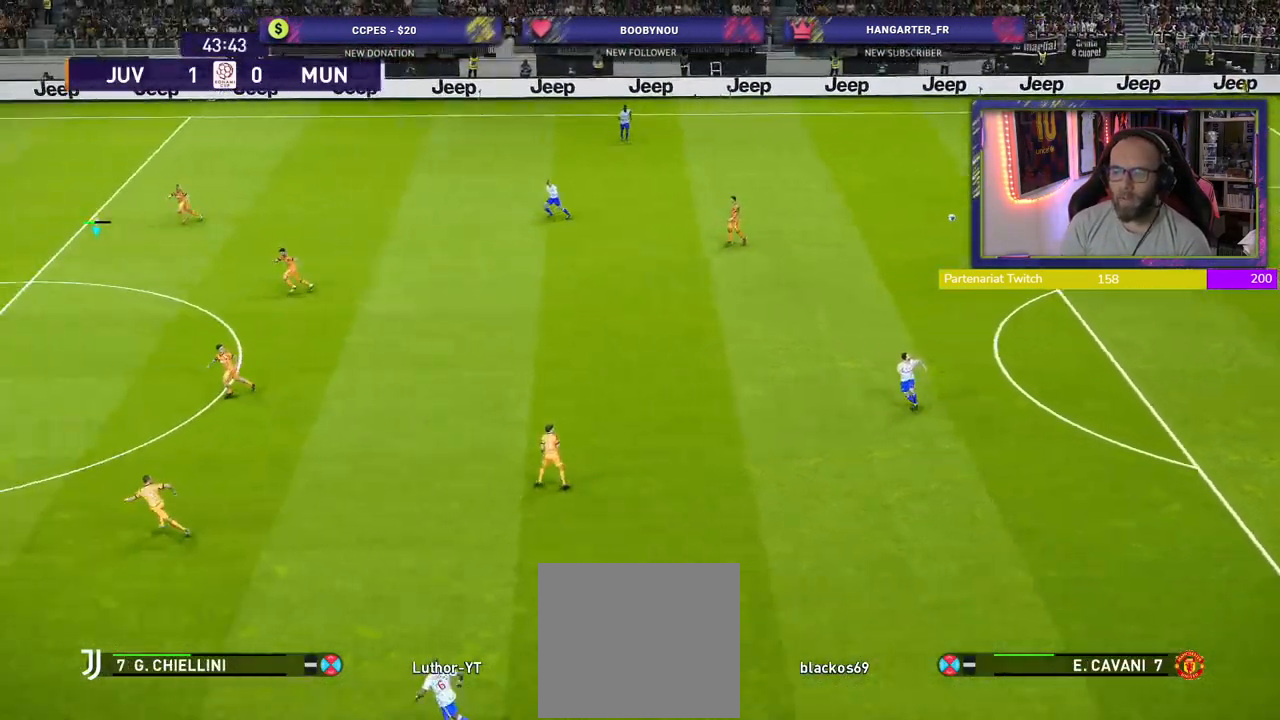
{"buttons": ["R2"], "left_stick": "down-right", "right_stick": "center", "events": [[240, "left_stick", "down-right"]]}
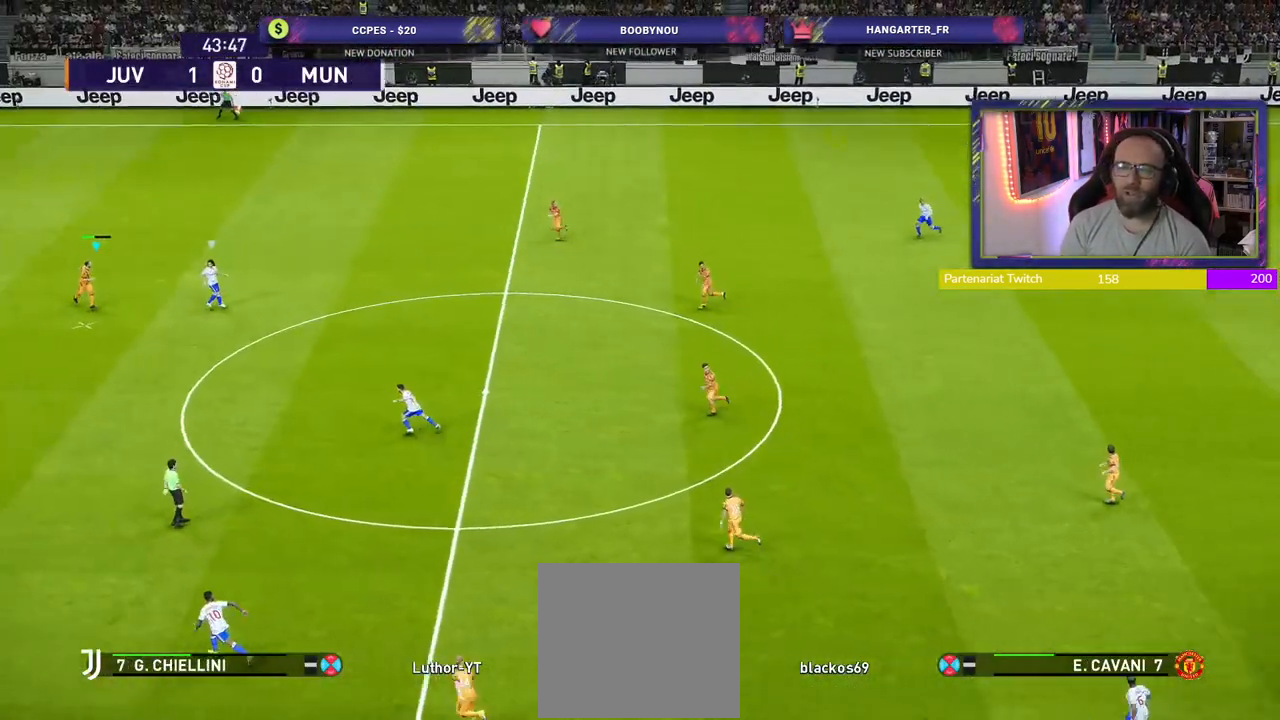
{"buttons": ["CROSS", "R2"], "left_stick": "right", "right_stick": "center", "events": [[480, "left_stick", "right"], [500, "CROSS", "down"]]}
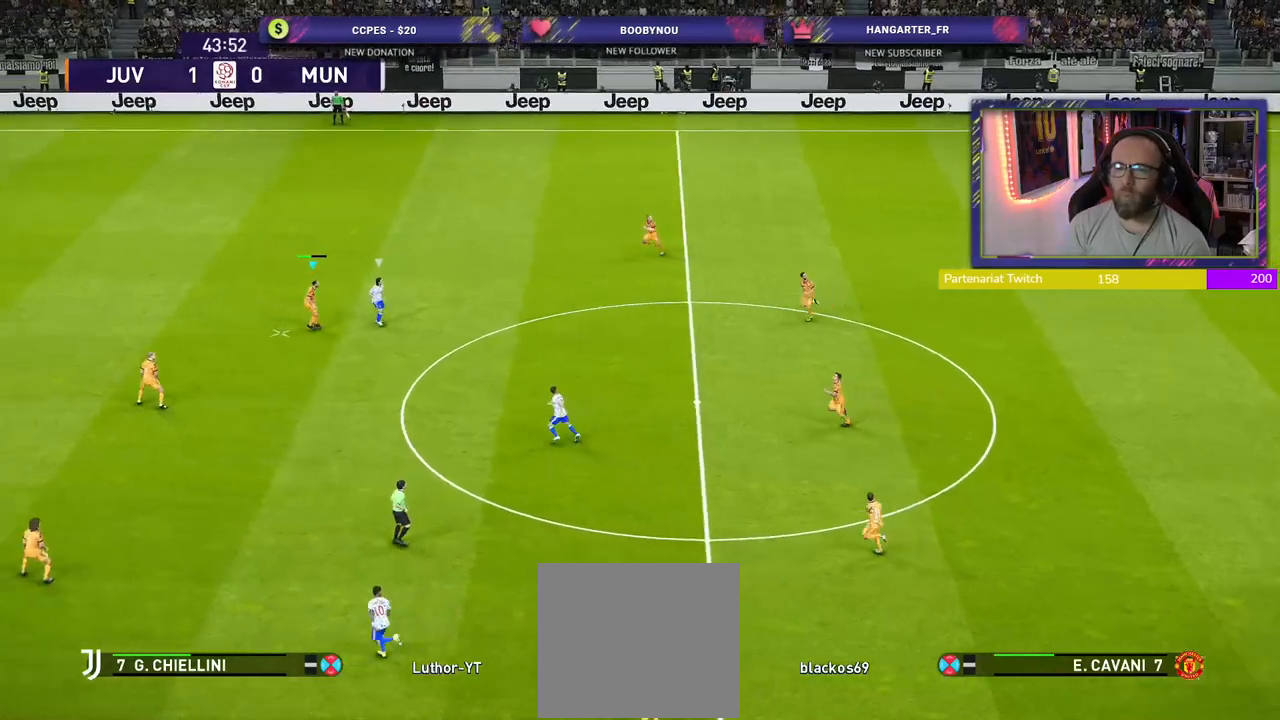
{"buttons": ["R2"], "left_stick": "right", "right_stick": "center", "events": [[240, "CROSS", "up"]]}
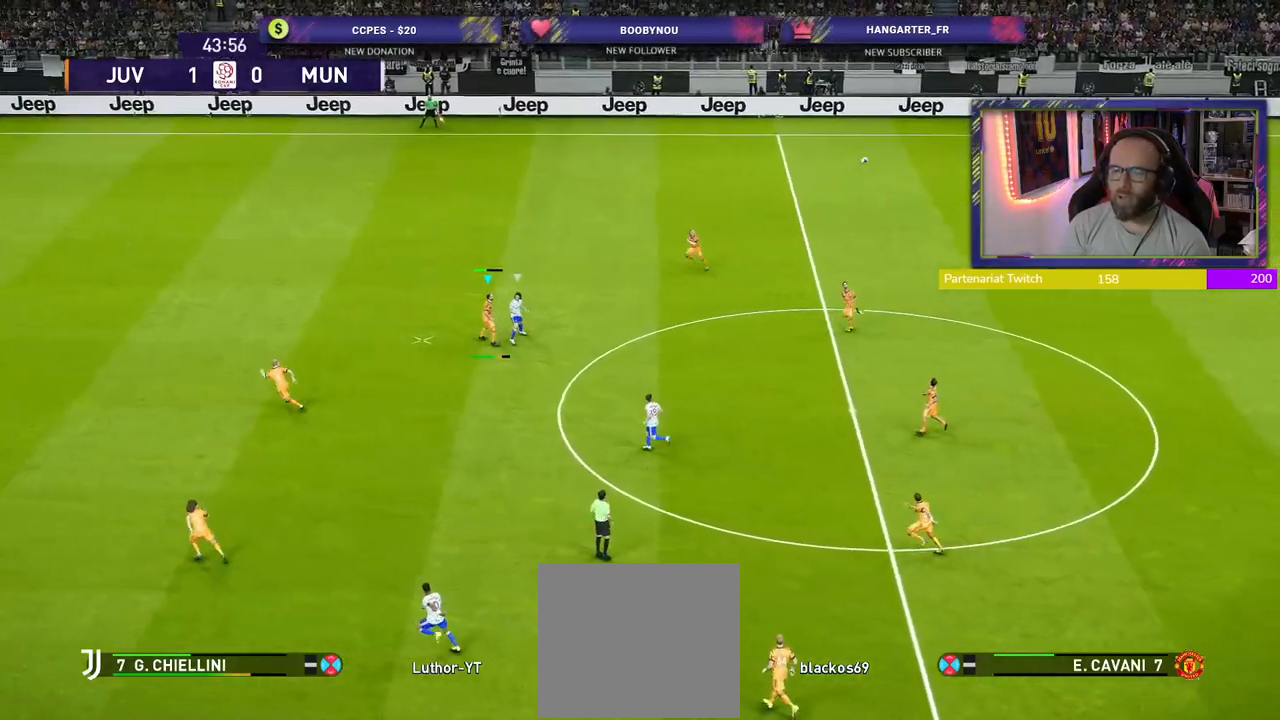
{"buttons": ["R2"], "left_stick": "right", "right_stick": "center", "events": []}
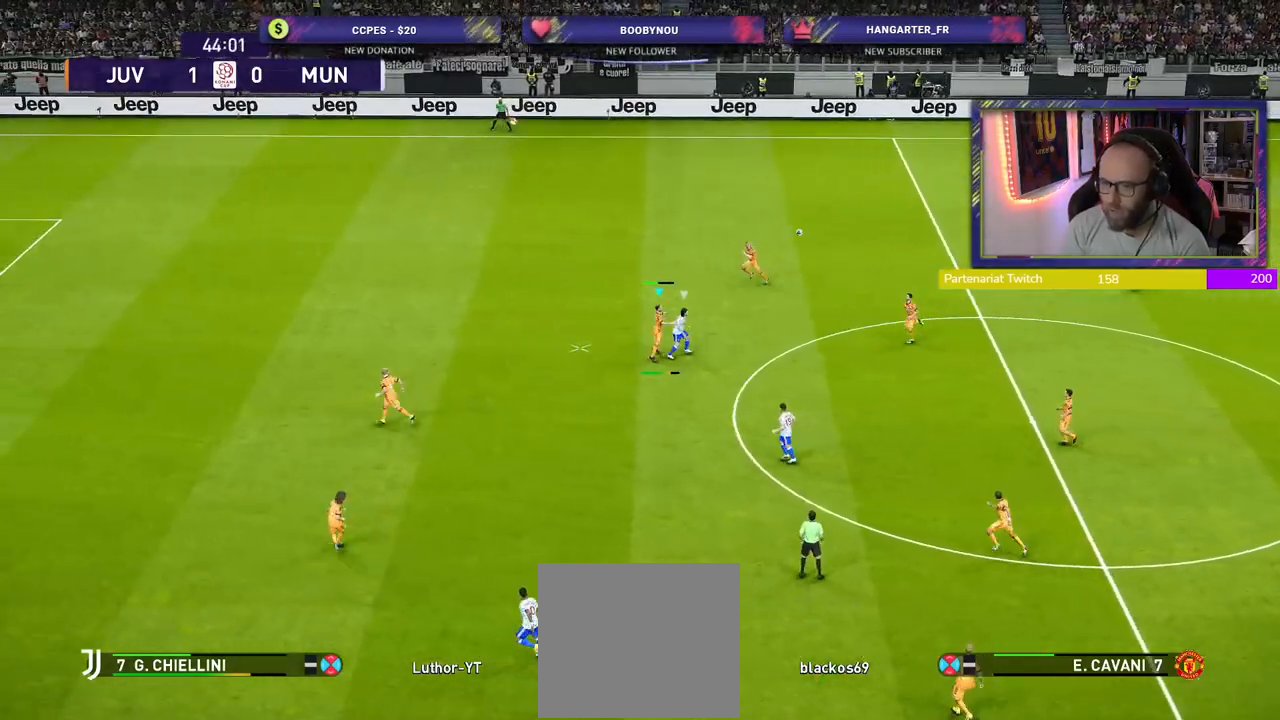
{"buttons": ["L1", "R2"], "left_stick": "down-right", "right_stick": "center", "events": [[360, "L1", "down"], [480, "left_stick", "down-right"]]}
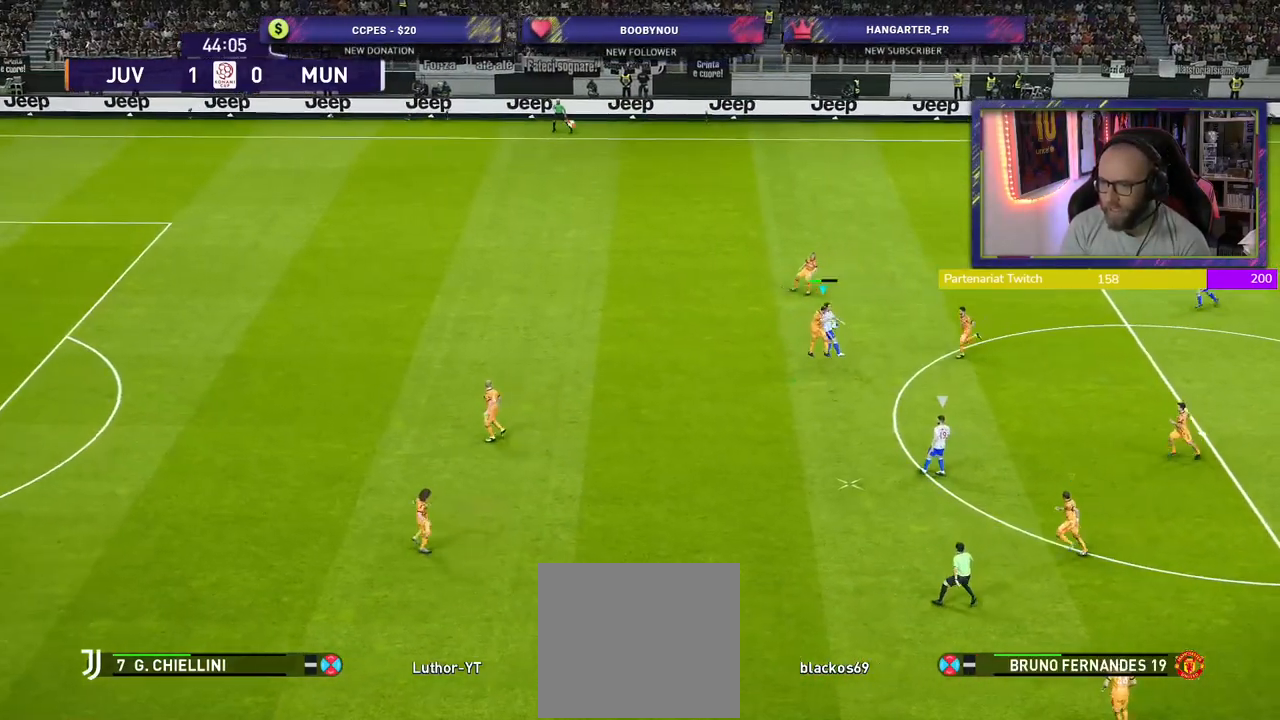
{"buttons": ["R2"], "left_stick": "down-left", "right_stick": "center", "events": [[20, "L1", "up"], [160, "left_stick", "down-left"]]}
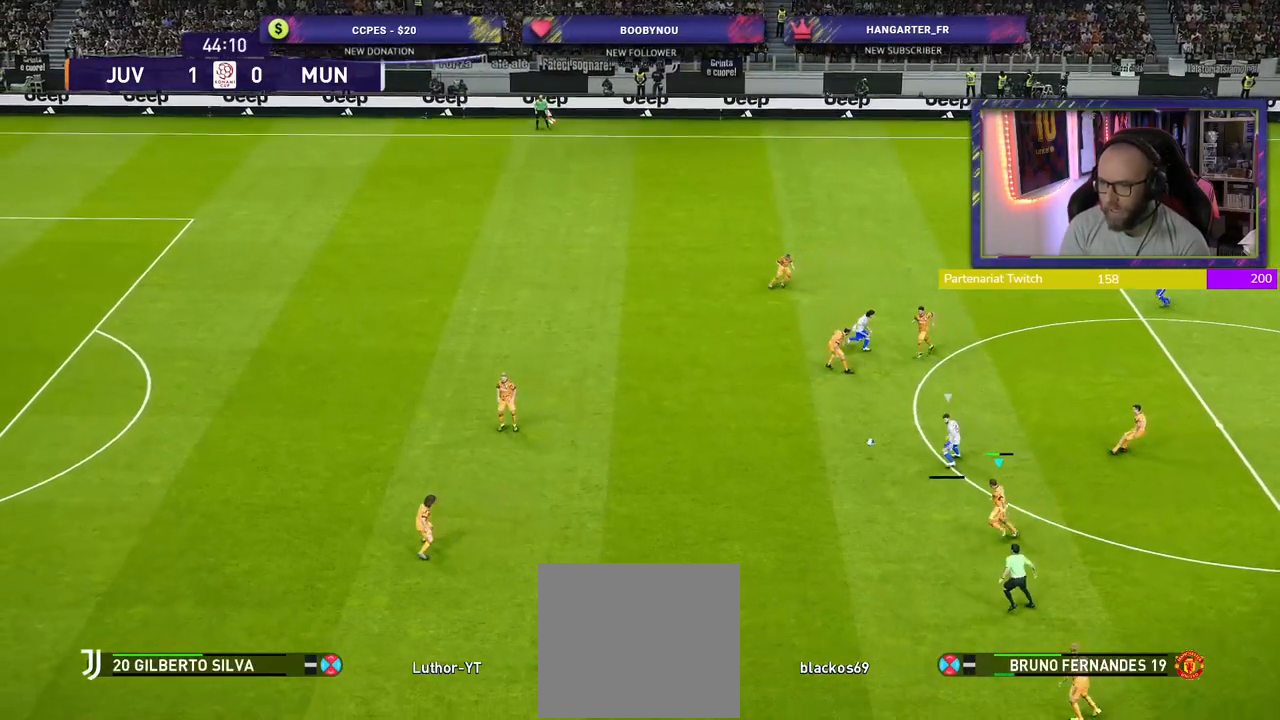
{"buttons": [], "left_stick": "up-left", "right_stick": "center", "events": [[80, "R2", "up"], [160, "CROSS", "down"], [220, "left_stick", "left"], [280, "CROSS", "up"], [380, "left_stick", "up-left"]]}
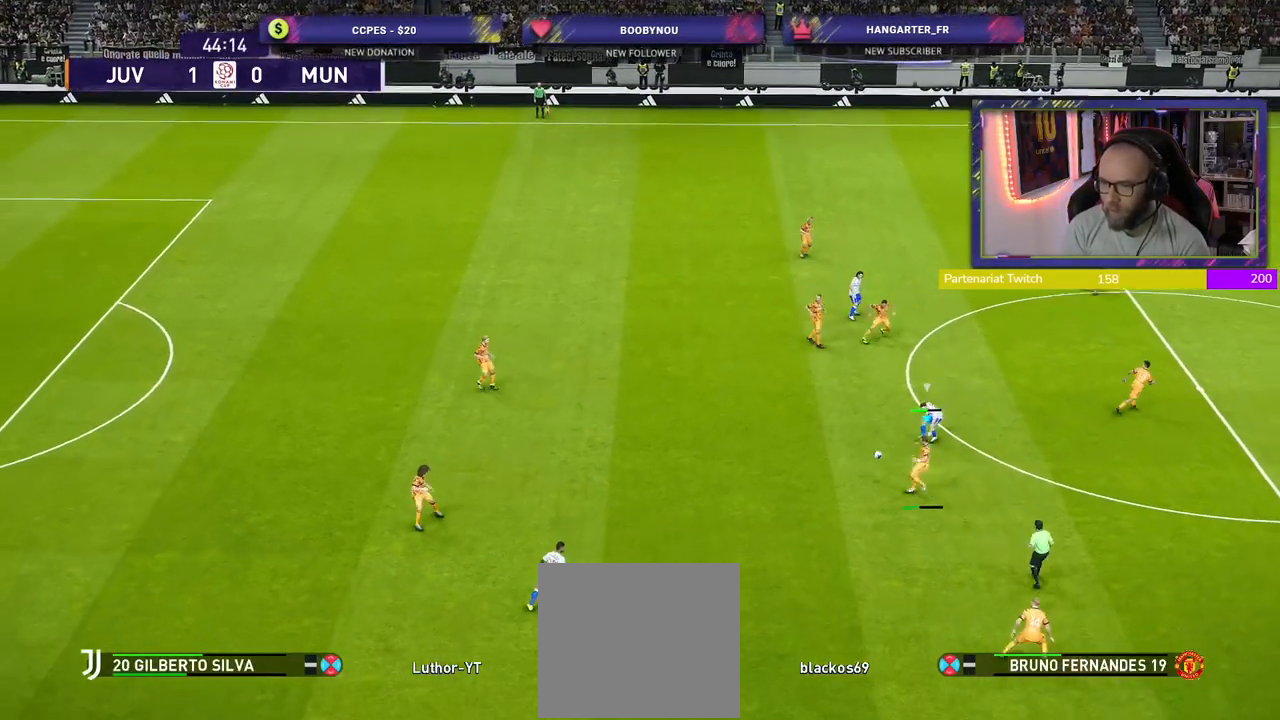
{"buttons": [], "left_stick": "center", "right_stick": "center", "events": [[360, "left_stick", "center"]]}
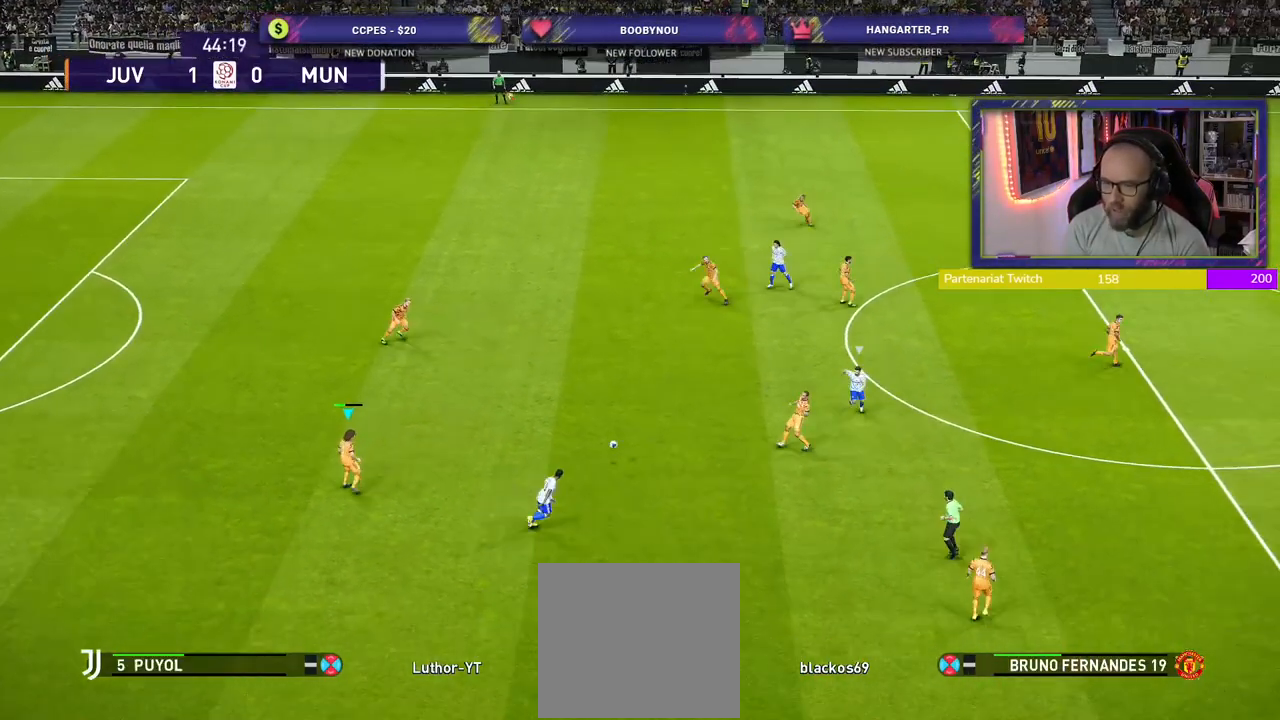
{"buttons": [], "left_stick": "up", "right_stick": "center", "events": [[160, "left_stick", "up"]]}
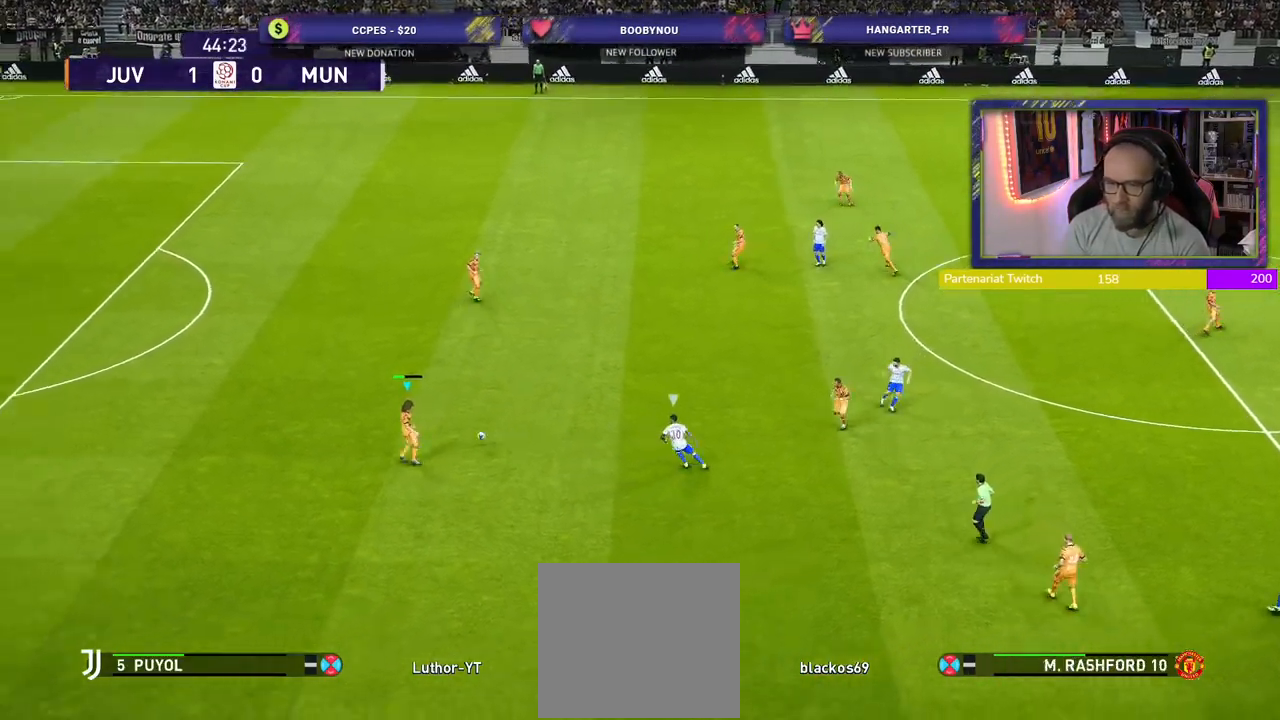
{"buttons": ["CROSS"], "left_stick": "up", "right_stick": "center", "events": [[420, "CROSS", "down"]]}
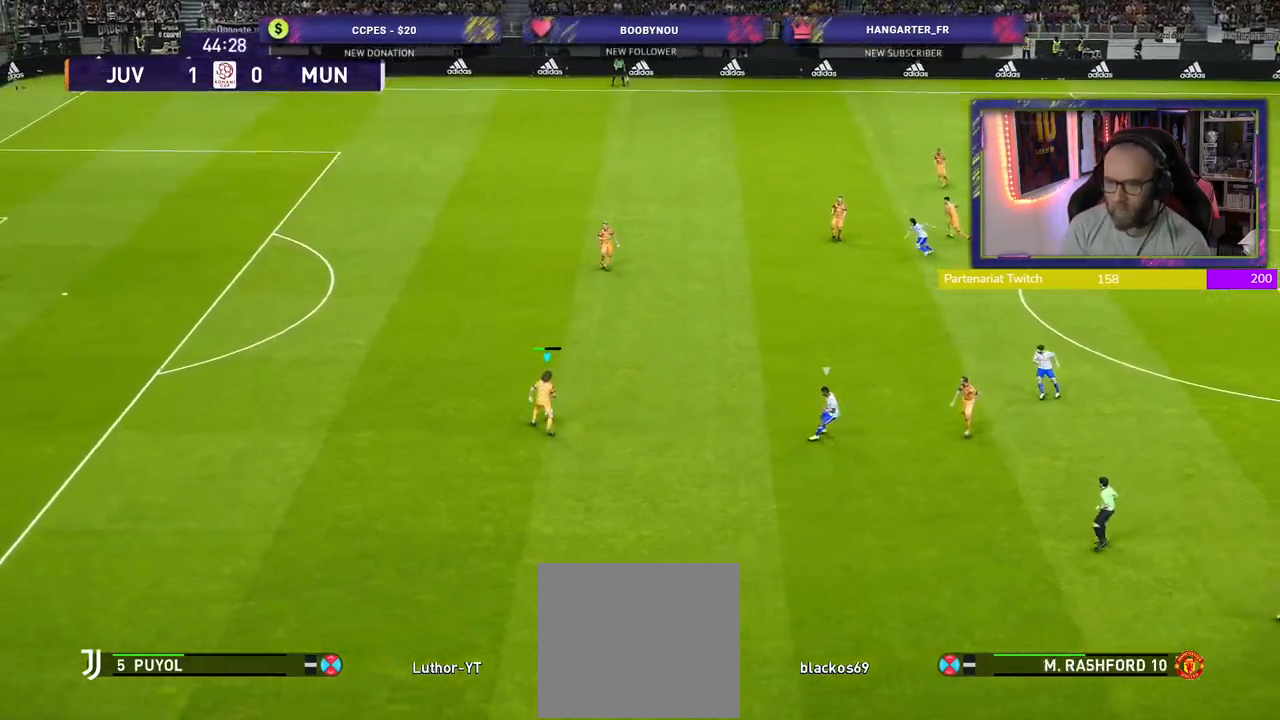
{"buttons": [], "left_stick": "center", "right_stick": "center", "events": [[100, "CROSS", "up"], [200, "left_stick", "center"]]}
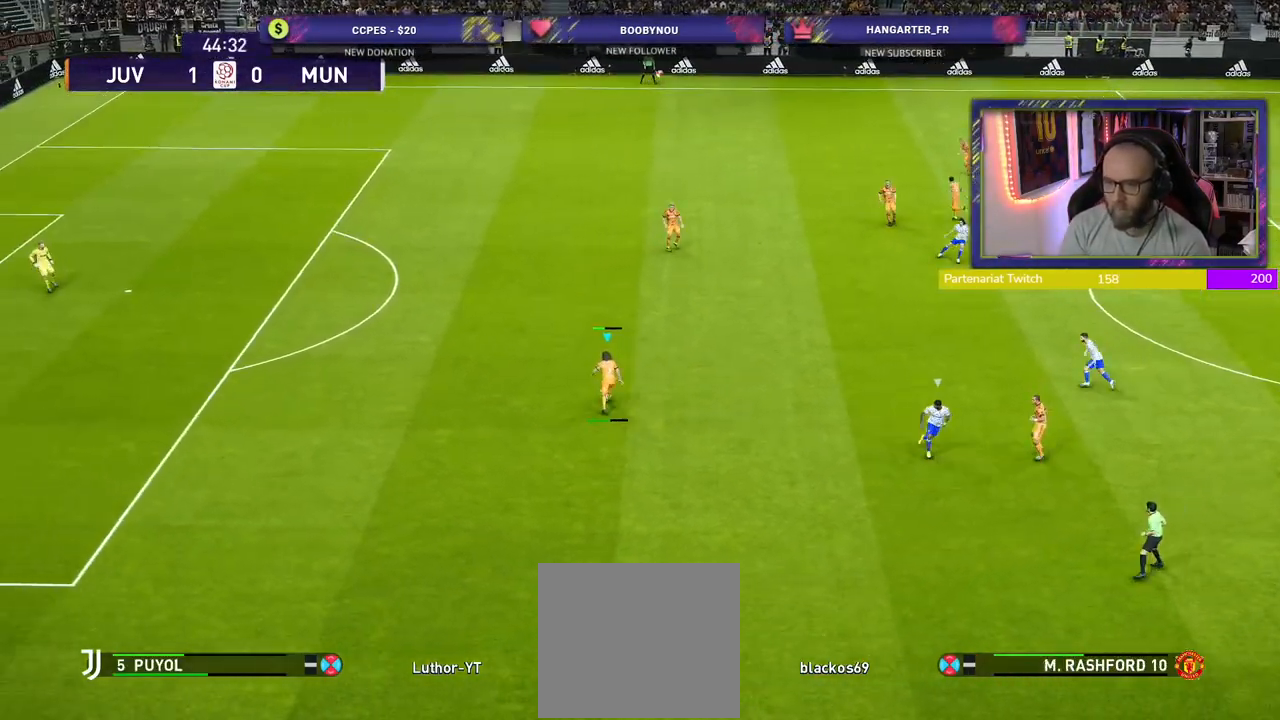
{"buttons": [], "left_stick": "down", "right_stick": "center", "events": [[20, "left_stick", "down"]]}
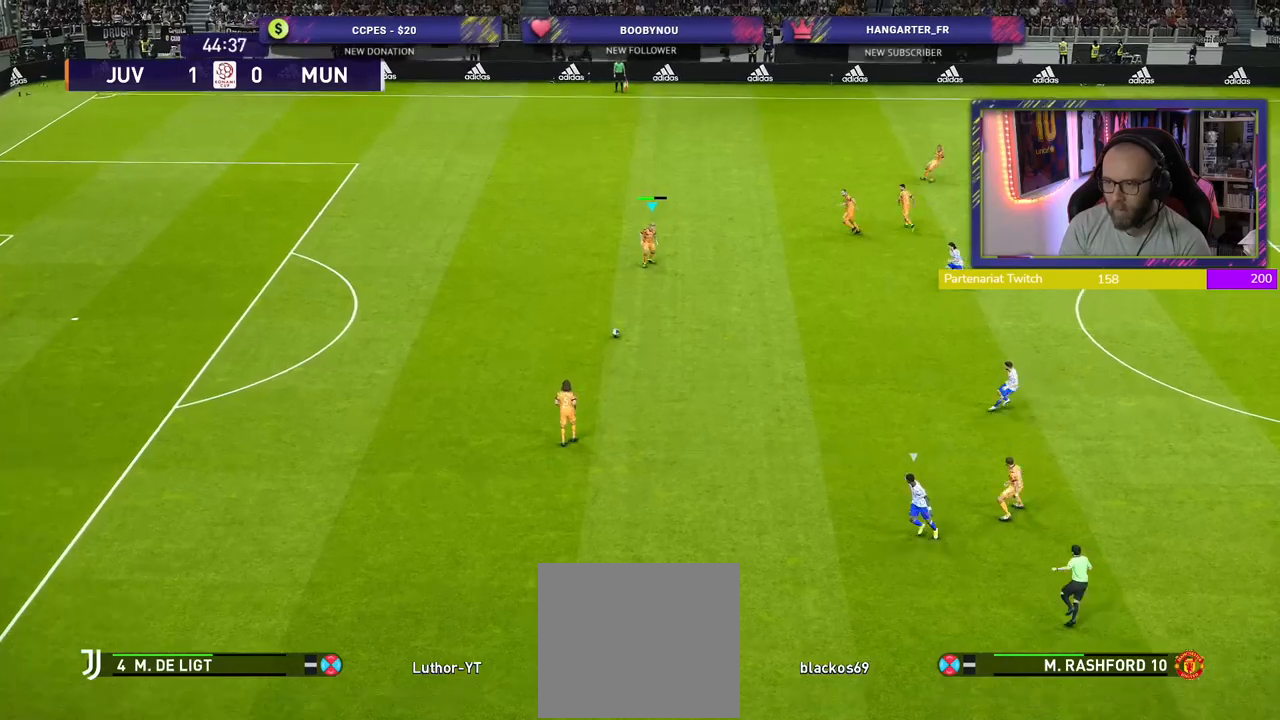
{"buttons": [], "left_stick": "down", "right_stick": "center", "events": []}
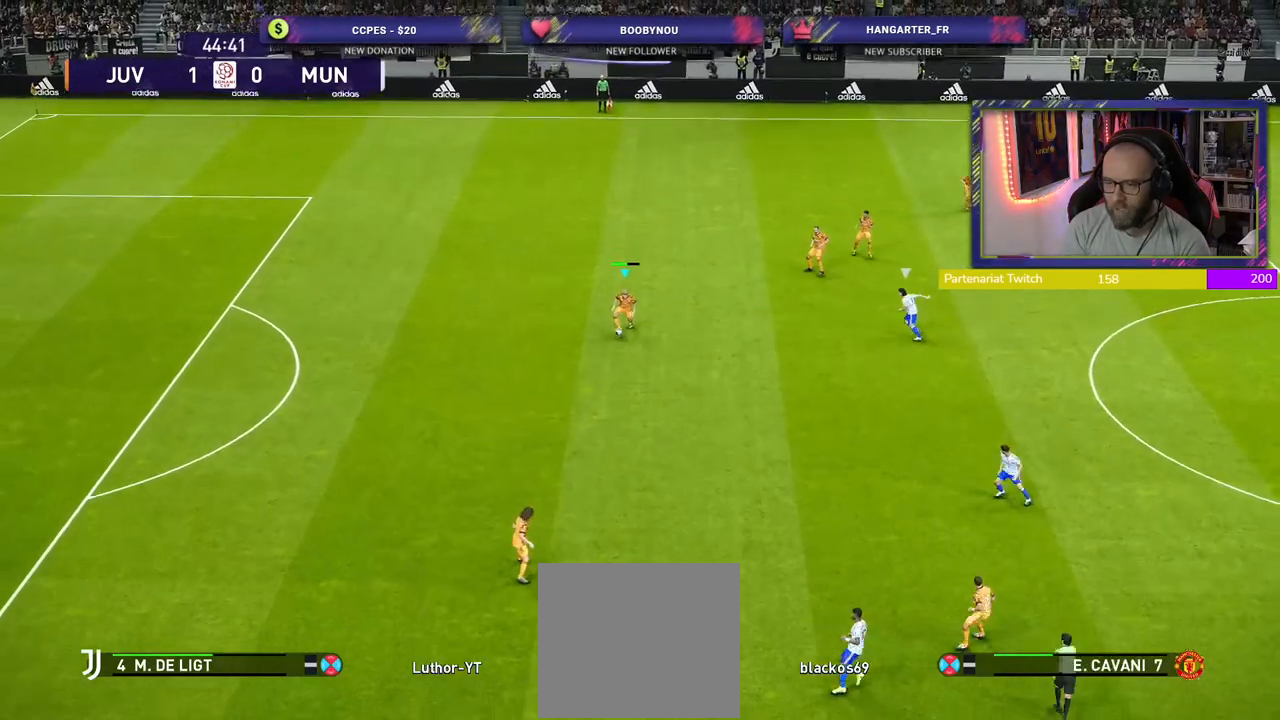
{"buttons": [], "left_stick": "right", "right_stick": "center", "events": [[220, "left_stick", "down-right"], [500, "left_stick", "right"]]}
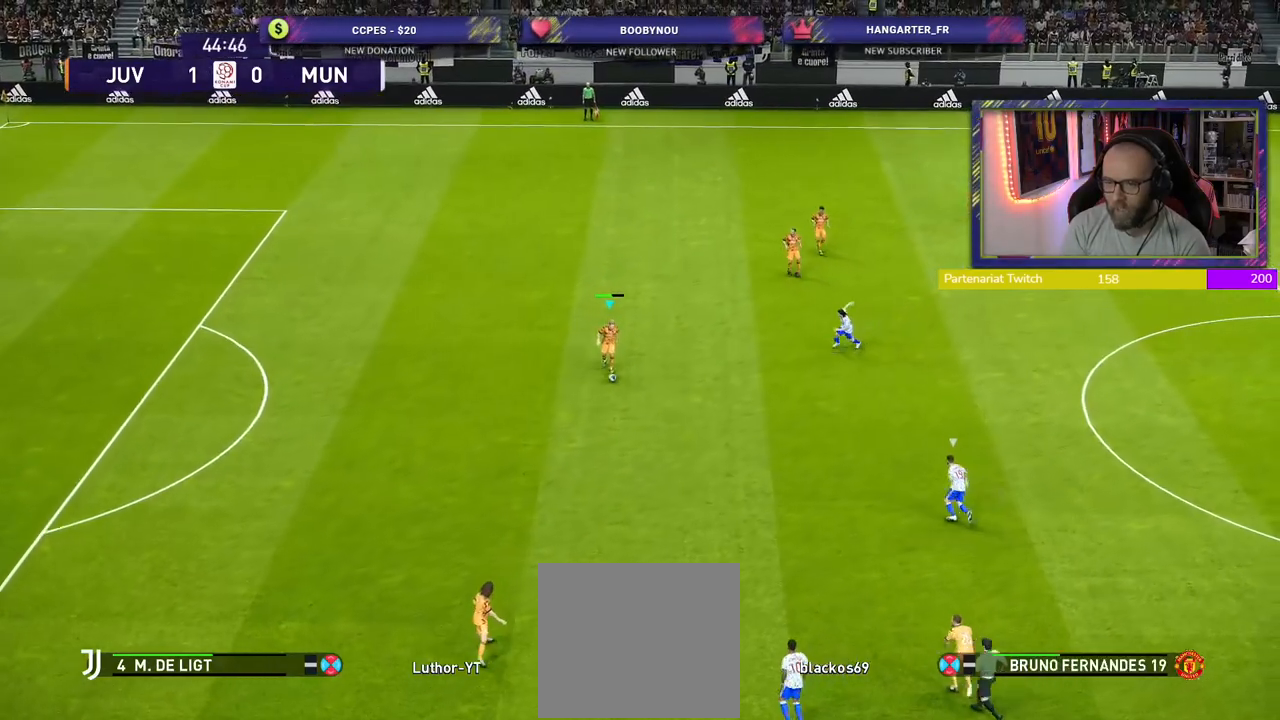
{"buttons": [], "left_stick": "right", "right_stick": "center", "events": [[20, "CROSS", "down"], [220, "CROSS", "up"]]}
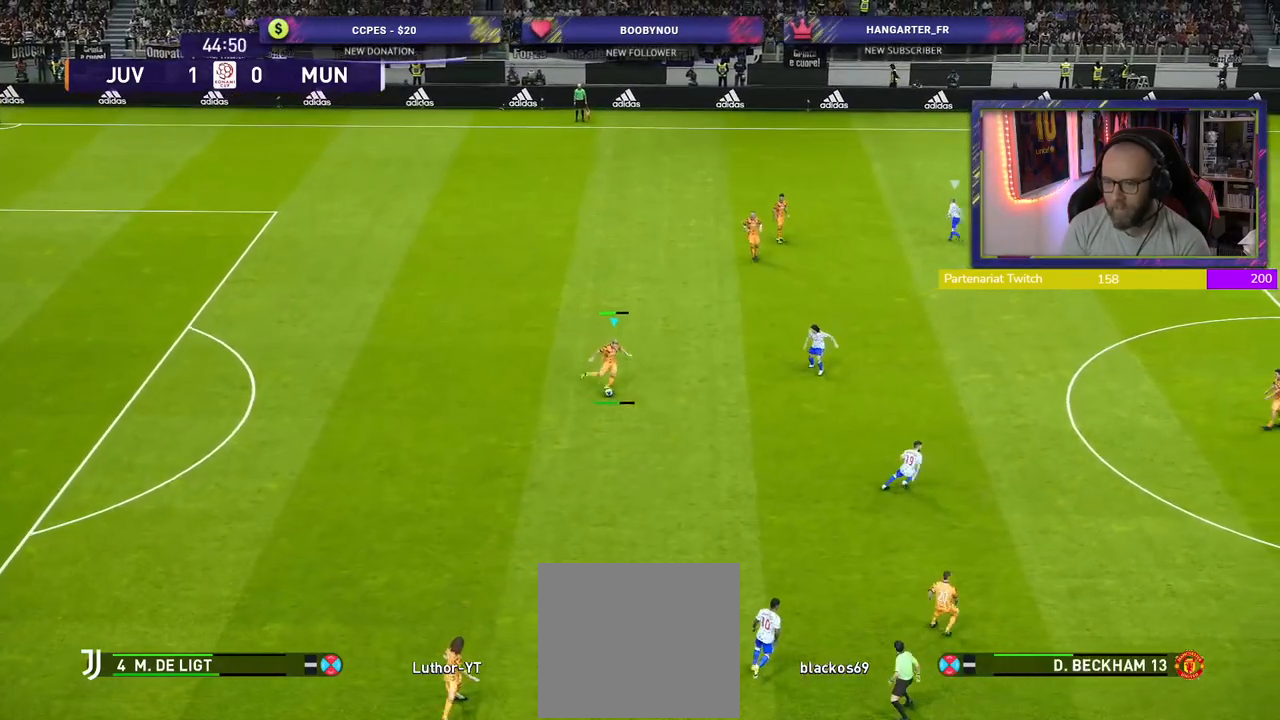
{"buttons": [], "left_stick": "down-left", "right_stick": "center", "events": [[20, "left_stick", "center"], [180, "left_stick", "left"], [240, "R2", "down"], [280, "left_stick", "down-left"], [500, "R2", "up"]]}
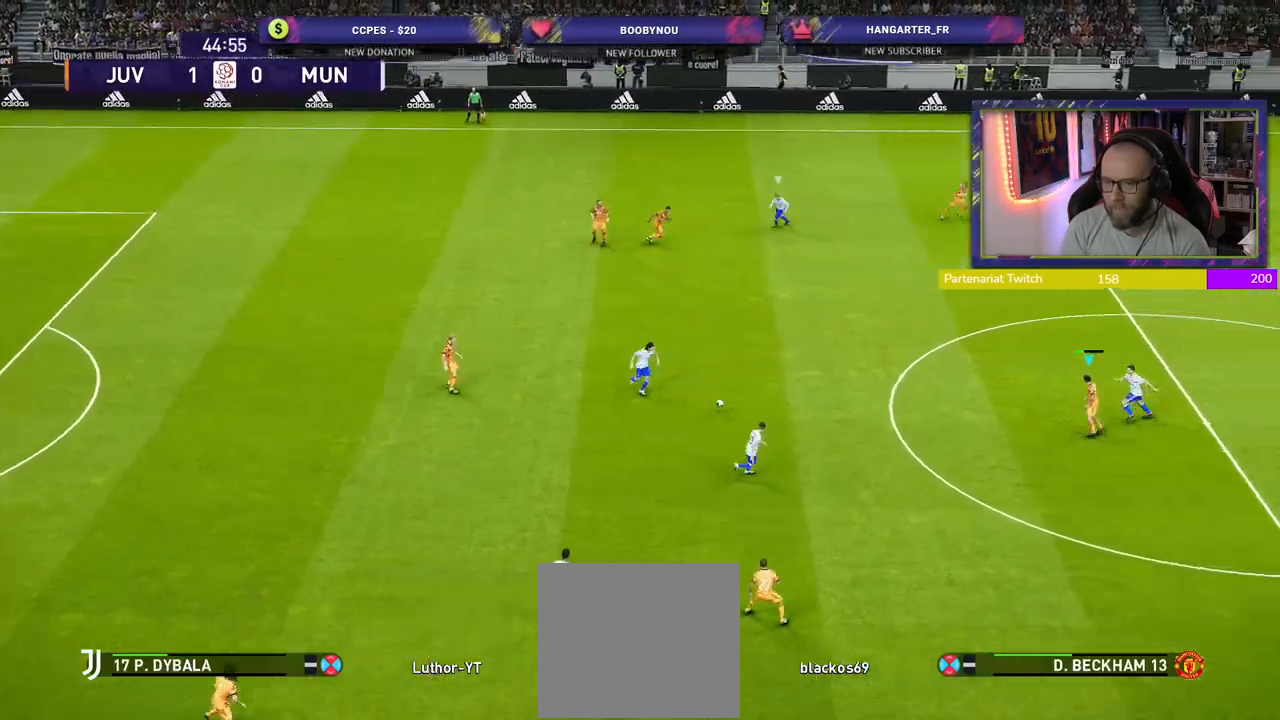
{"buttons": [], "left_stick": "down-left", "right_stick": "center", "events": [[80, "left_stick", "down"], [220, "left_stick", "down-left"]]}
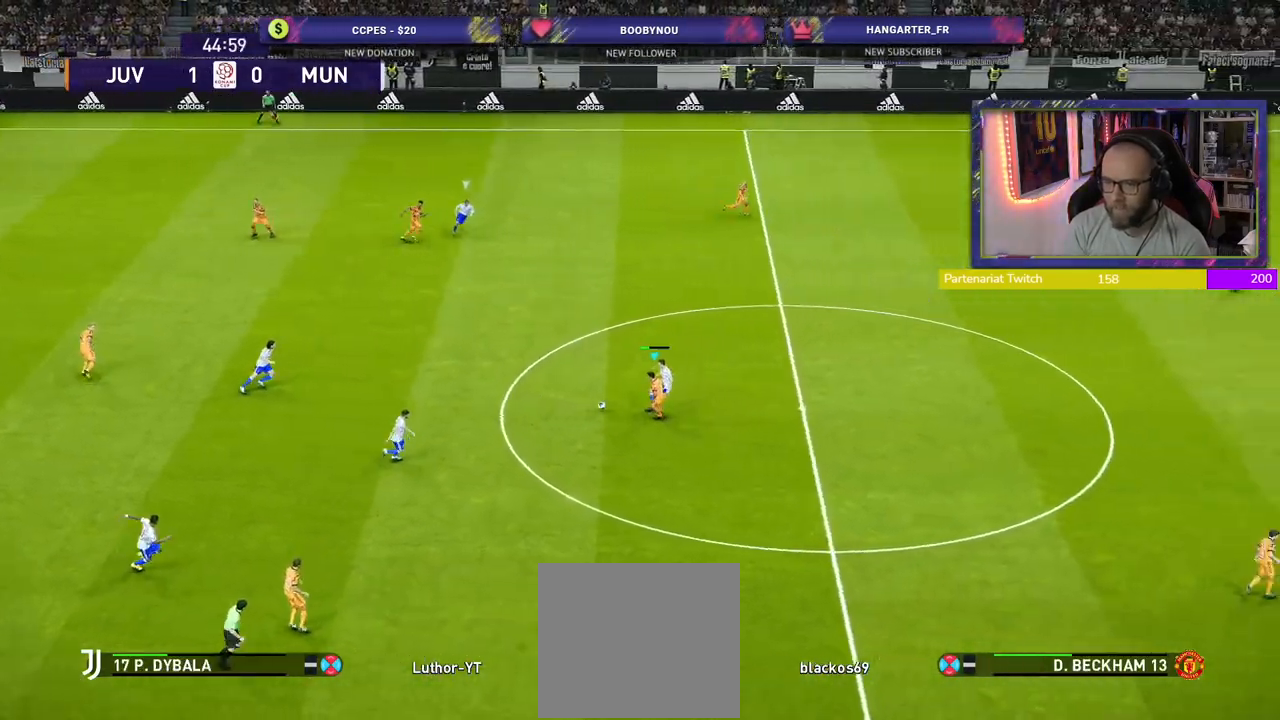
{"buttons": [], "left_stick": "down-right", "right_stick": "center", "events": [[20, "left_stick", "down"], [220, "left_stick", "down-right"]]}
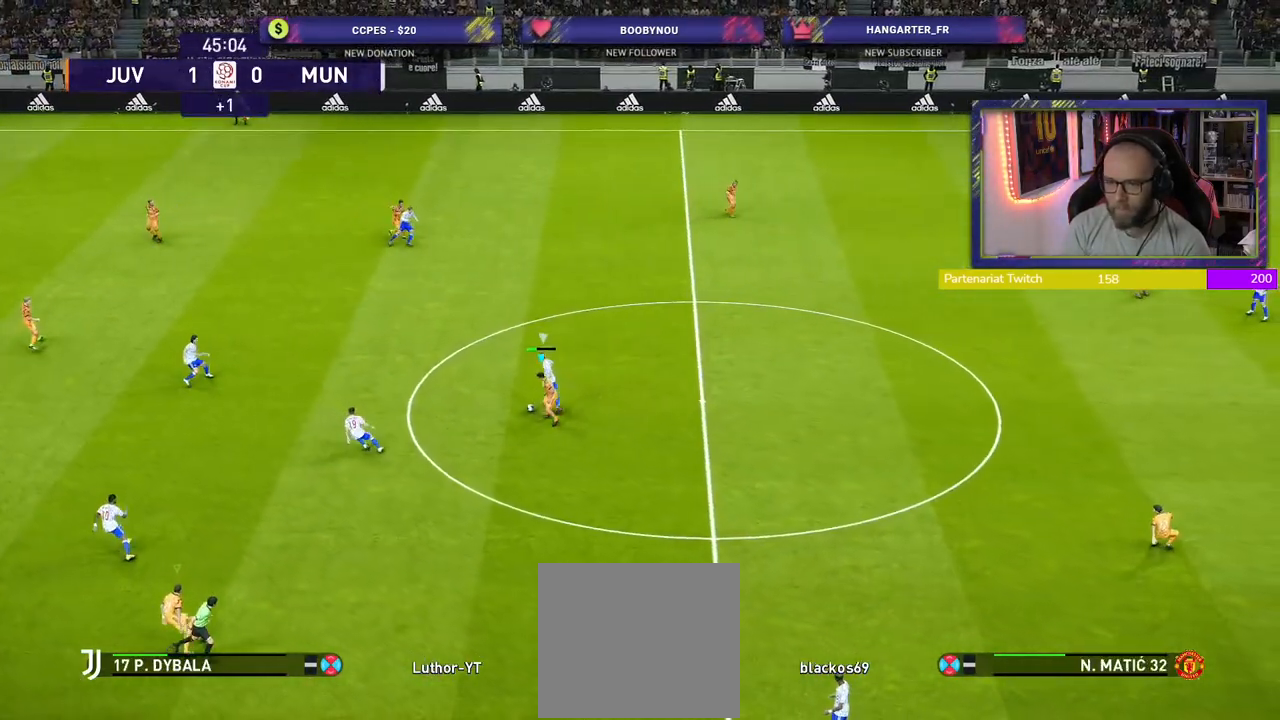
{"buttons": ["L1", "R2"], "left_stick": "left", "right_stick": "center", "events": [[240, "left_stick", "down"], [300, "CROSS", "down"], [300, "R2", "down"], [340, "left_stick", "left"], [380, "CROSS", "up"], [480, "L1", "down"]]}
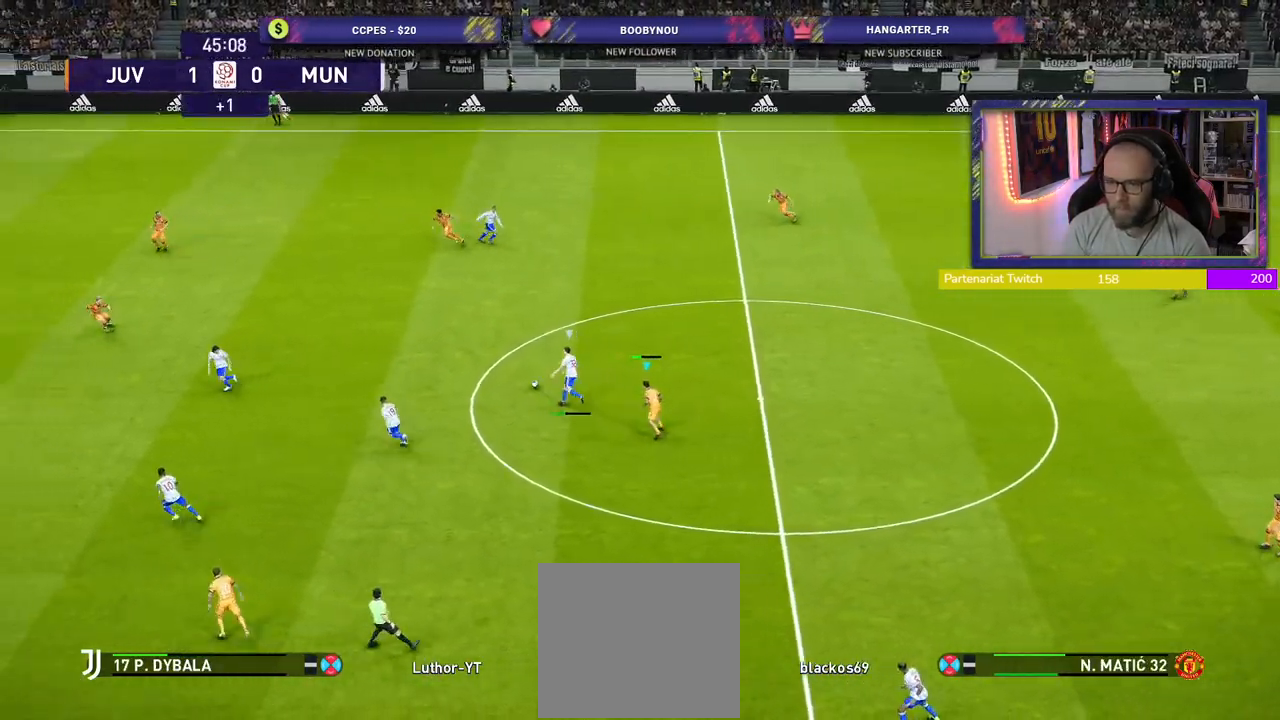
{"buttons": ["R2"], "left_stick": "down-left", "right_stick": "center", "events": [[120, "L1", "up"], [120, "left_stick", "down-left"]]}